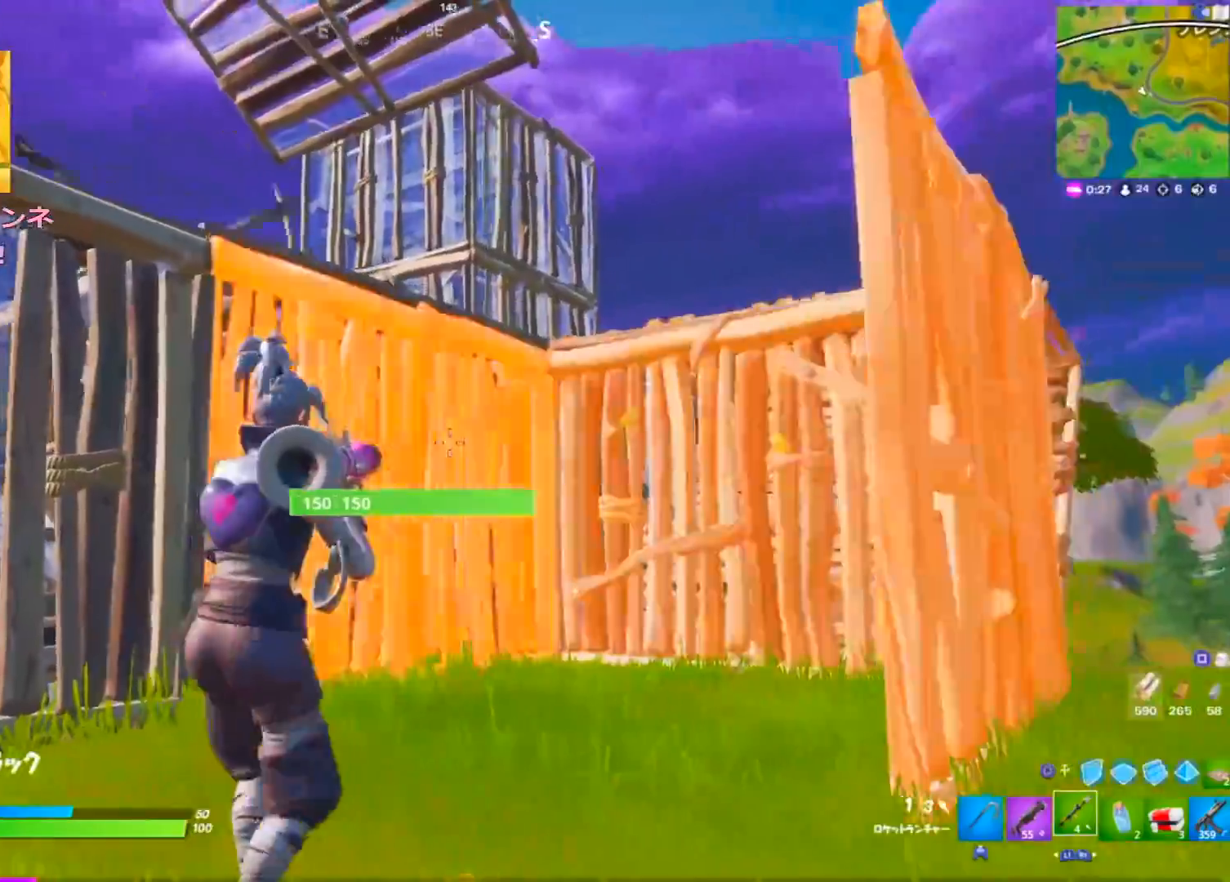
Gameplay with a controller (PlayStation layout); each line is a JSON object with the inputs held at the frame after it. "events" lists button and stick changes between this image and that frame as [ms after this image, input, new state], when the widget could be followed in between. Not read: TOUCHPAD.
{"buttons": [], "left_stick": "up", "right_stick": "center", "events": [[117, "left_stick", "up"], [134, "R2", "down"], [284, "R2", "up"]]}
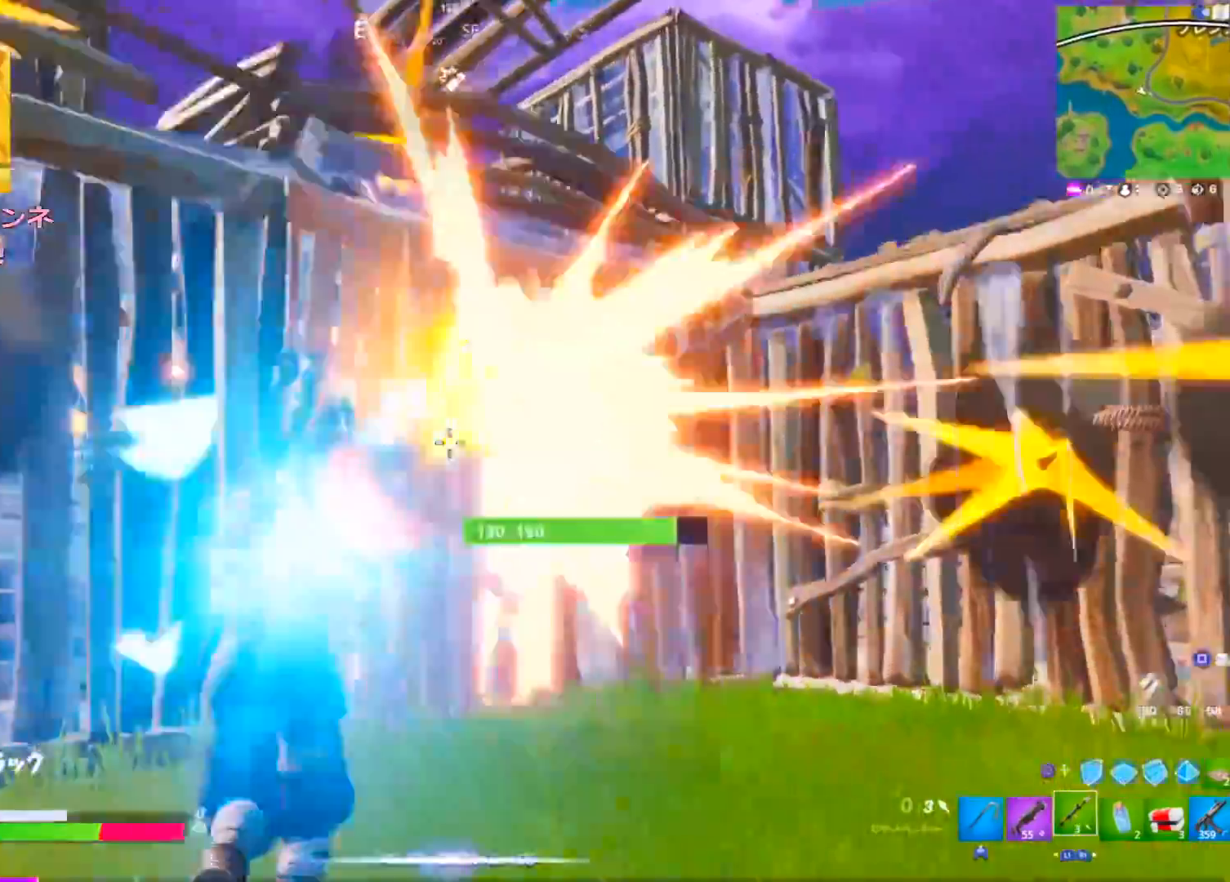
{"buttons": ["R2"], "left_stick": "up-right", "right_stick": "center", "events": [[150, "CIRCLE", "down"], [150, "left_stick", "up-right"], [250, "CIRCLE", "up"], [250, "R2", "down"]]}
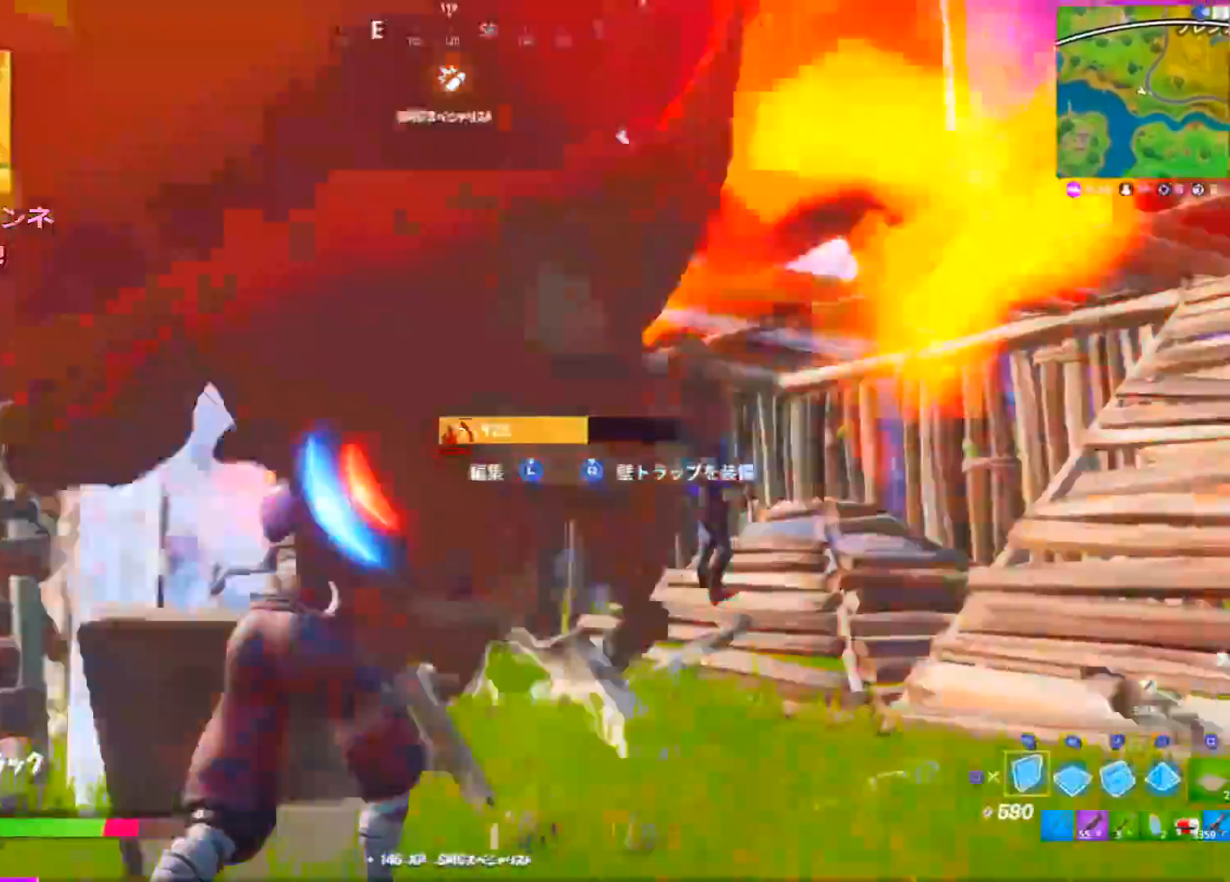
{"buttons": [], "left_stick": "up", "right_stick": "center", "events": [[84, "CIRCLE", "down"], [150, "L1", "down"], [167, "CIRCLE", "up"], [167, "R2", "up"], [267, "L1", "up"], [451, "left_stick", "up"]]}
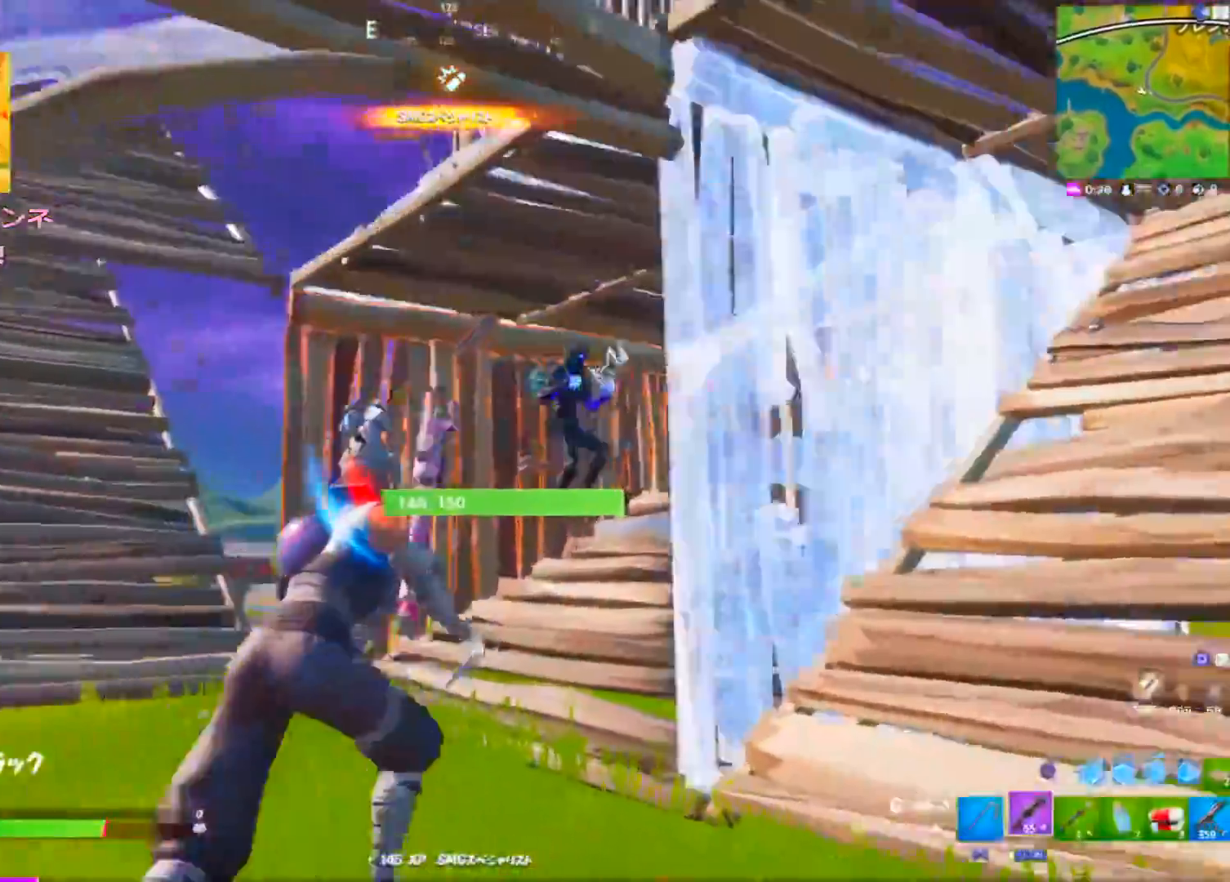
{"buttons": ["R2"], "left_stick": "up", "right_stick": "up-right", "events": [[33, "right_stick", "right"], [150, "R1", "down"], [150, "R2", "down"], [183, "L1", "down"], [183, "right_stick", "center"], [250, "R1", "up"], [250, "R2", "up"], [267, "L1", "up"], [283, "right_stick", "right"], [383, "right_stick", "center"], [467, "R2", "down"], [500, "right_stick", "up-right"]]}
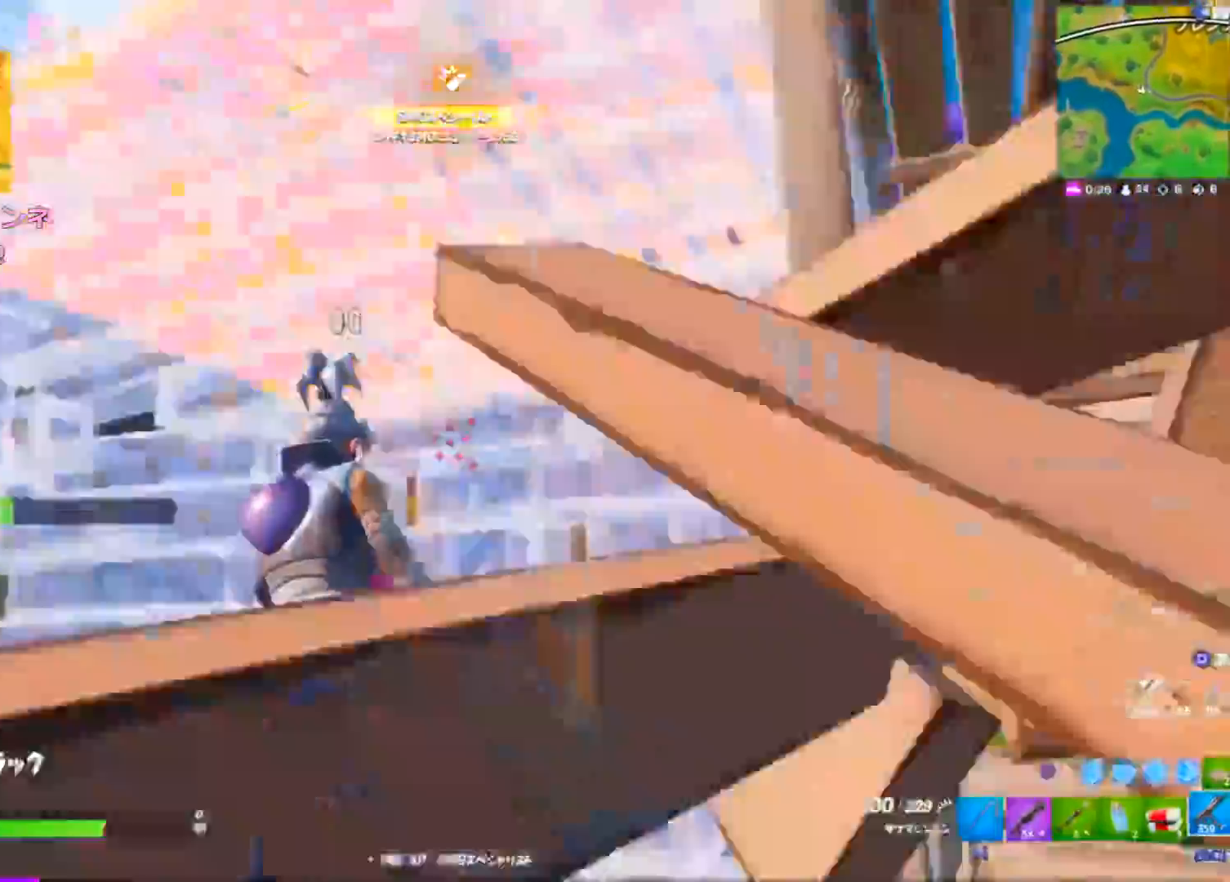
{"buttons": ["R2"], "left_stick": "up-right", "right_stick": "right", "events": [[34, "R1", "down"], [134, "R1", "up"], [134, "right_stick", "down"], [317, "left_stick", "up-right"], [317, "right_stick", "center"], [484, "right_stick", "right"]]}
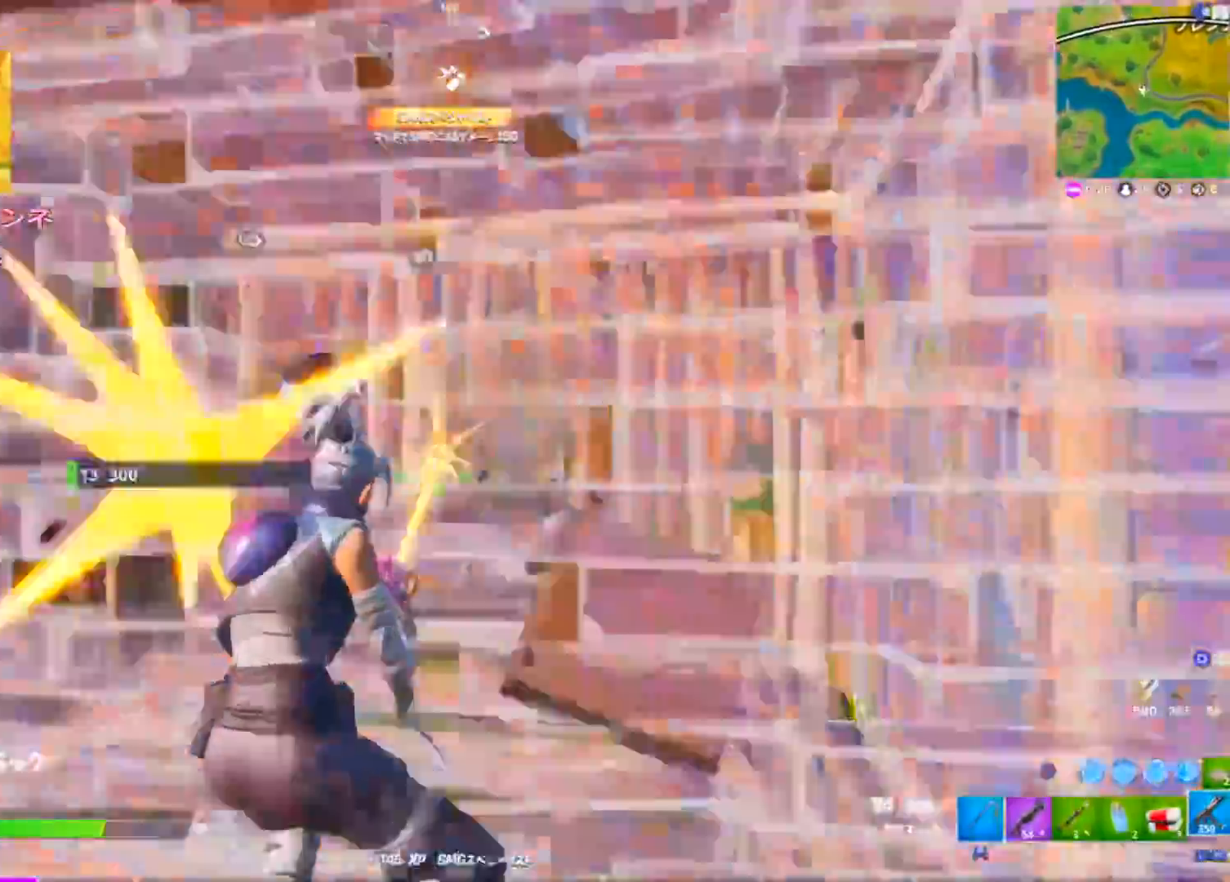
{"buttons": [], "left_stick": "down-left", "right_stick": "down-left", "events": [[50, "right_stick", "center"], [66, "left_stick", "down-right"], [100, "right_stick", "down-left"], [116, "R2", "up"], [133, "R1", "down"], [167, "left_stick", "down"], [233, "R1", "up"], [283, "left_stick", "down-left"]]}
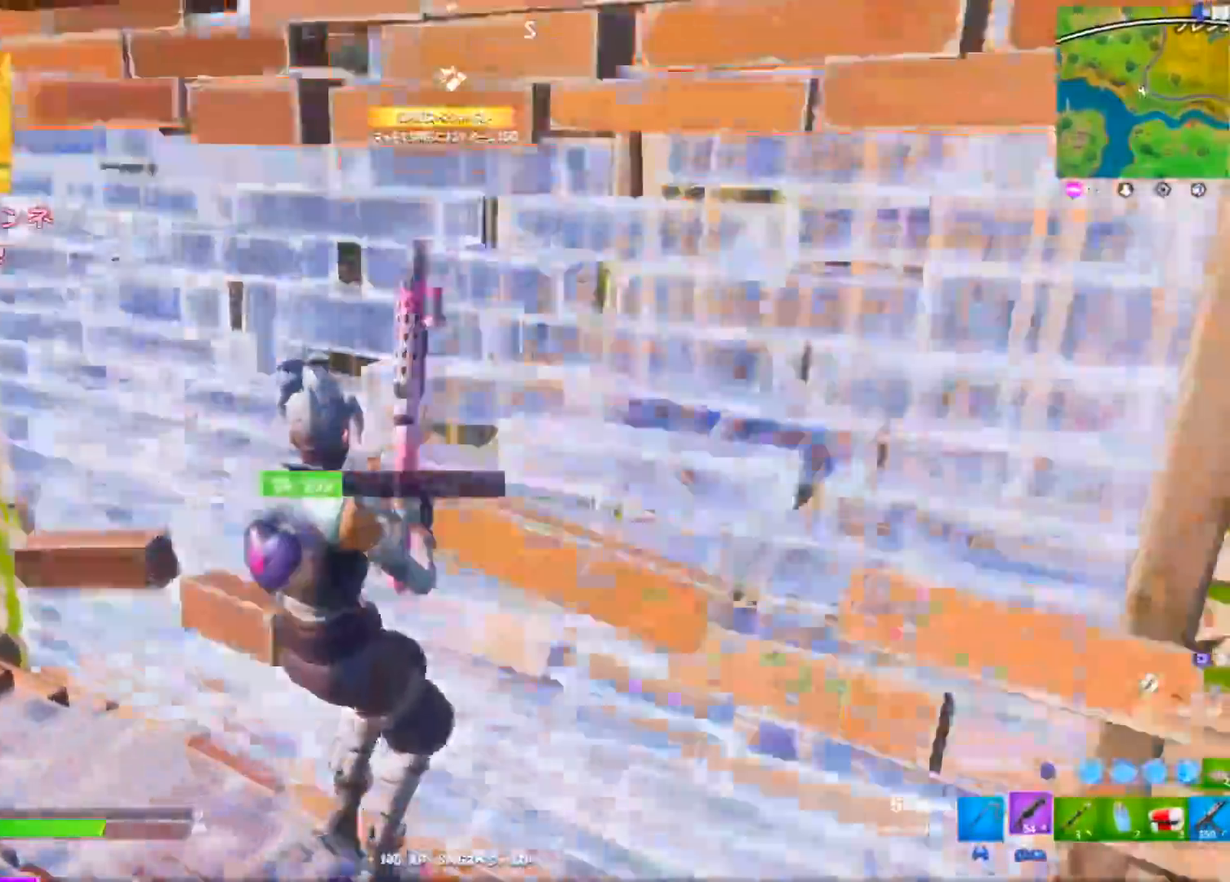
{"buttons": ["CIRCLE", "R2"], "left_stick": "up", "right_stick": "center", "events": [[67, "right_stick", "center"], [217, "R2", "down"], [234, "CIRCLE", "down"], [234, "right_stick", "up-left"], [284, "CIRCLE", "up"], [284, "left_stick", "up-left"], [351, "R1", "down"], [351, "right_stick", "up-right"], [367, "R2", "up"], [401, "right_stick", "center"], [434, "left_stick", "up"], [467, "R1", "up"], [467, "R2", "down"], [484, "CIRCLE", "down"]]}
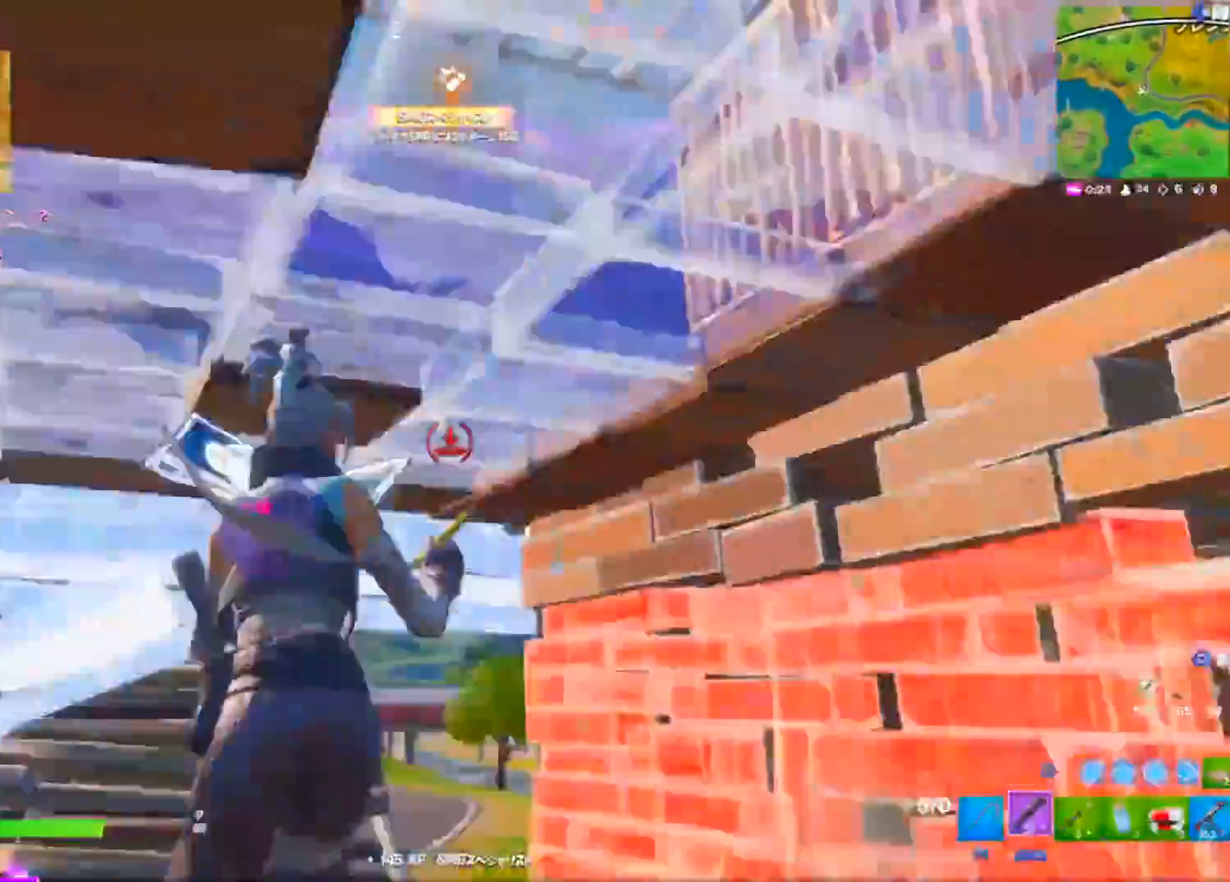
{"buttons": [], "left_stick": "up-right", "right_stick": "right", "events": [[16, "left_stick", "up-right"], [33, "right_stick", "down-right"], [66, "R2", "up"], [83, "CIRCLE", "up"], [283, "right_stick", "right"]]}
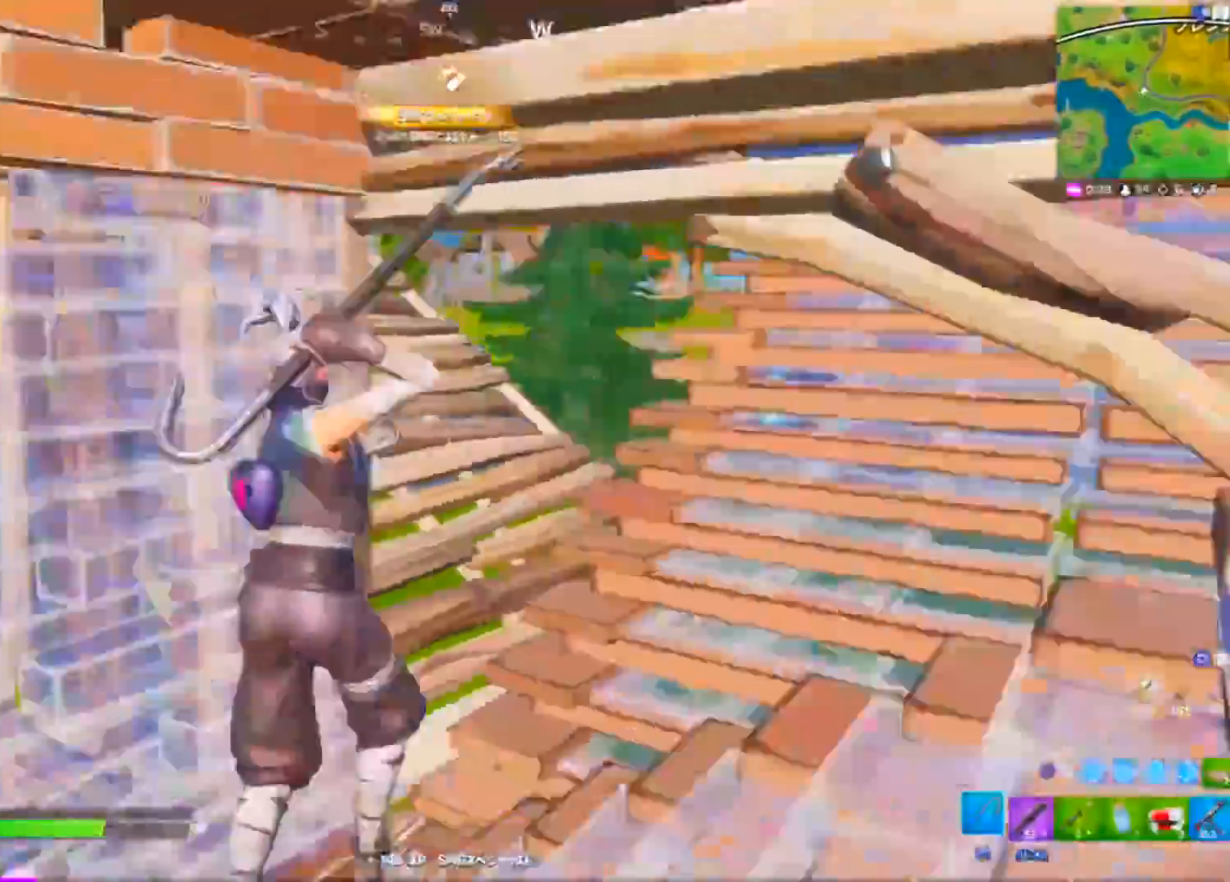
{"buttons": ["R2"], "left_stick": "up-right", "right_stick": "up-left", "events": [[267, "left_stick", "up"], [301, "CIRCLE", "down"], [301, "right_stick", "center"], [401, "CIRCLE", "up"], [417, "R2", "down"], [451, "right_stick", "up-left"], [484, "left_stick", "up-right"]]}
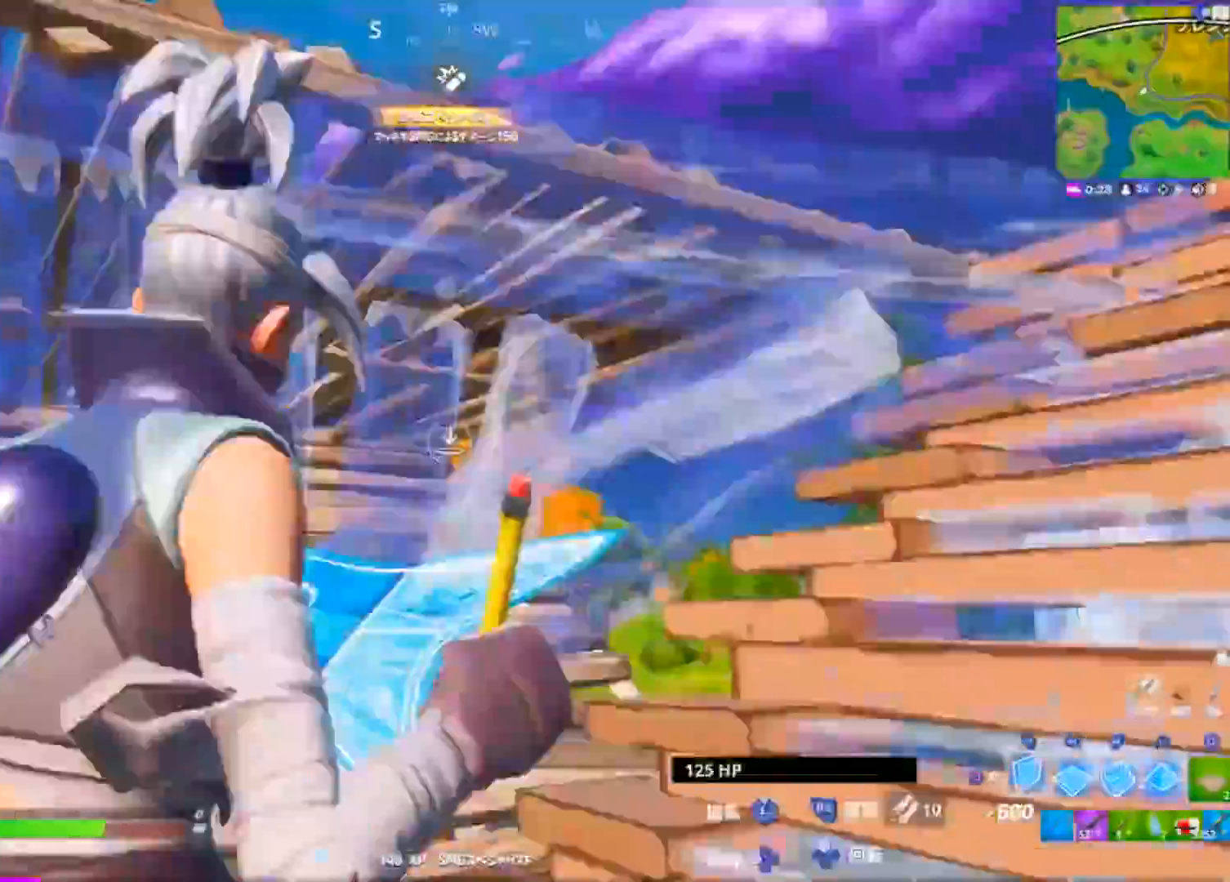
{"buttons": ["CROSS", "CIRCLE"], "left_stick": "up", "right_stick": "right", "events": [[66, "right_stick", "up-right"], [167, "right_stick", "center"], [217, "CIRCLE", "down"], [300, "R2", "up"], [317, "CIRCLE", "up"], [367, "right_stick", "right"], [433, "CIRCLE", "down"], [433, "left_stick", "up"], [500, "CROSS", "down"]]}
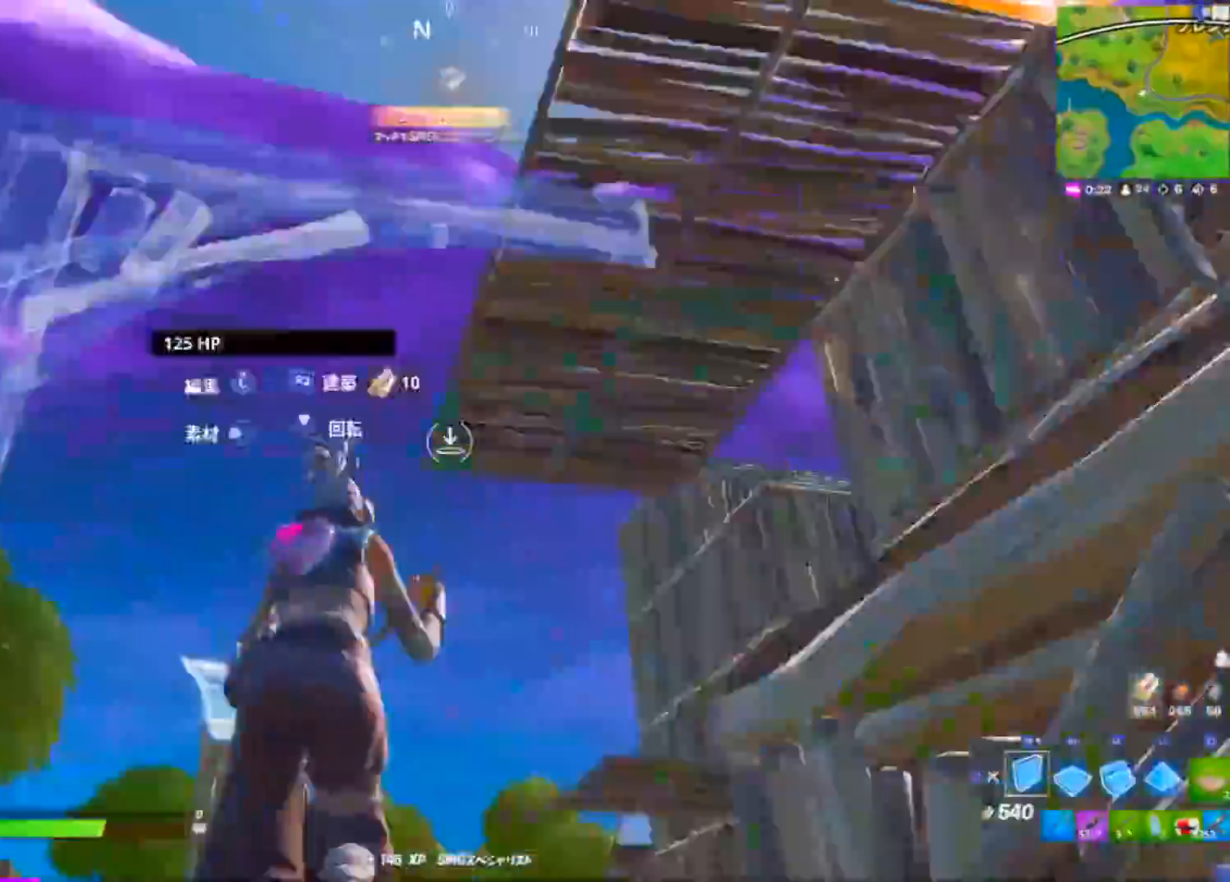
{"buttons": ["R2"], "left_stick": "right", "right_stick": "center", "events": [[17, "R2", "down"], [34, "CIRCLE", "up"], [50, "left_stick", "right"], [84, "CROSS", "up"], [167, "right_stick", "left"], [217, "L1", "down"], [234, "R2", "up"], [234, "left_stick", "up-right"], [250, "right_stick", "center"], [351, "R1", "down"], [417, "L1", "up"], [434, "R2", "down"], [484, "R1", "up"], [484, "left_stick", "right"]]}
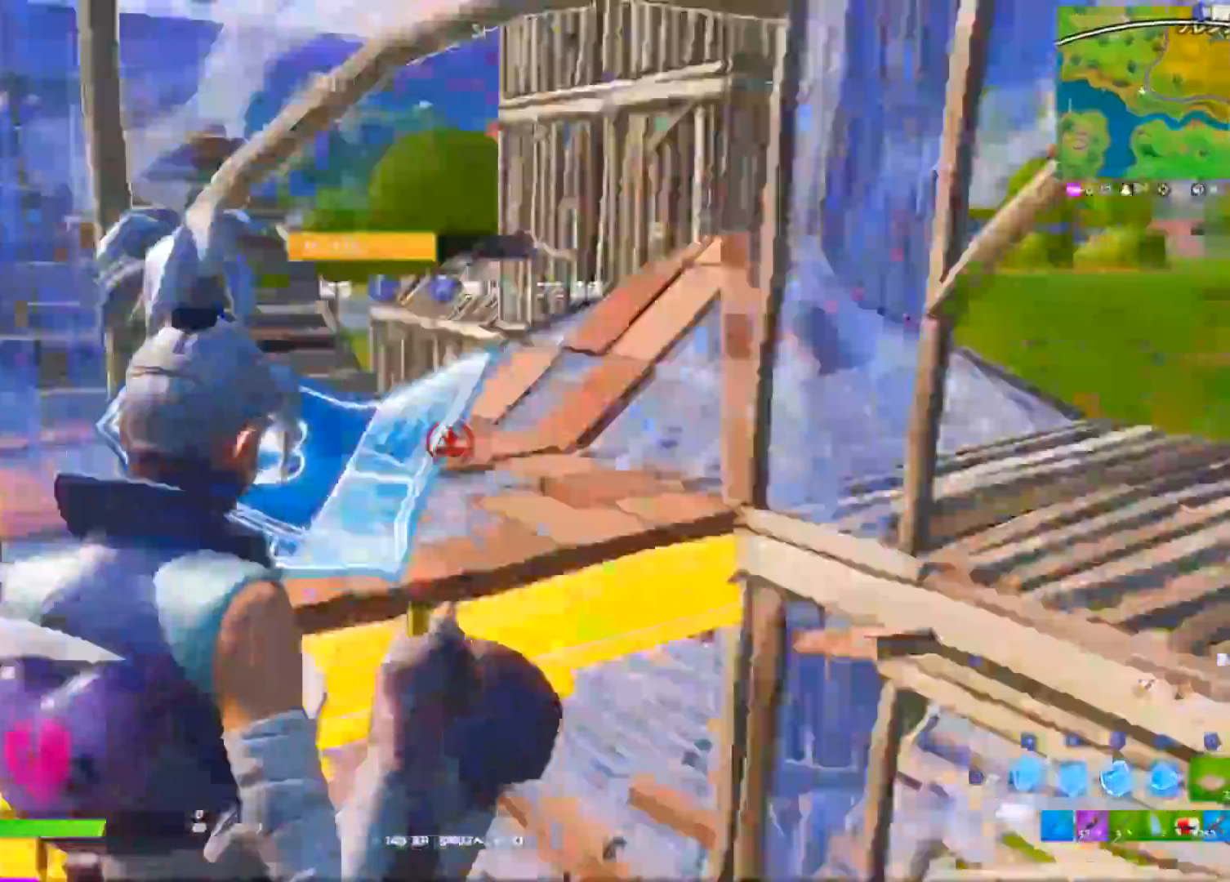
{"buttons": ["R2"], "left_stick": "up-right", "right_stick": "center", "events": [[33, "left_stick", "down-right"], [83, "R1", "down"], [83, "R2", "up"], [167, "R1", "up"], [183, "left_stick", "up"], [250, "left_stick", "up-right"], [283, "R1", "down"], [383, "R1", "up"], [383, "R2", "down"]]}
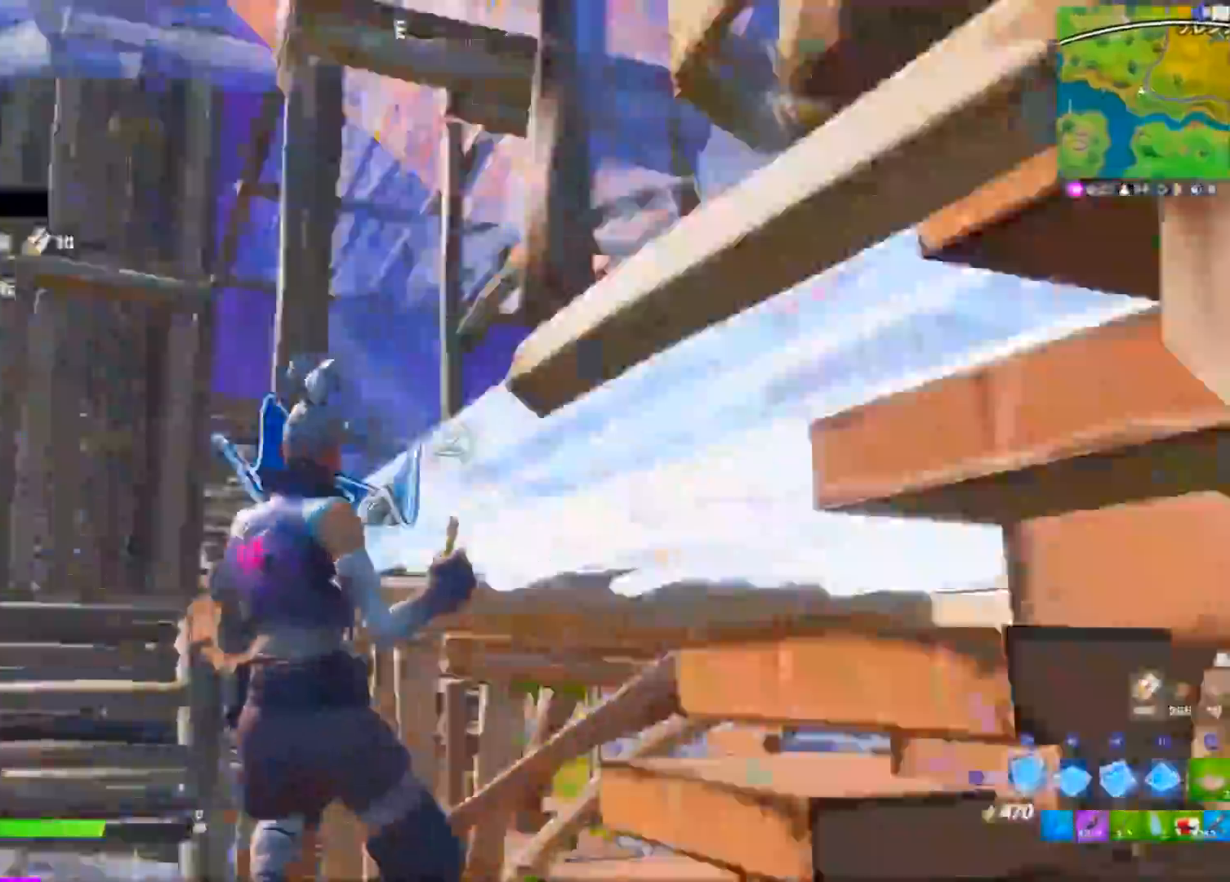
{"buttons": ["R1", "R2"], "left_stick": "up-left", "right_stick": "left", "events": [[34, "R2", "up"], [100, "CIRCLE", "down"], [200, "CIRCLE", "up"], [267, "left_stick", "up-left"], [351, "right_stick", "down-left"], [417, "CIRCLE", "down"], [417, "right_stick", "left"], [434, "R2", "down"], [451, "R1", "down"], [501, "CIRCLE", "up"]]}
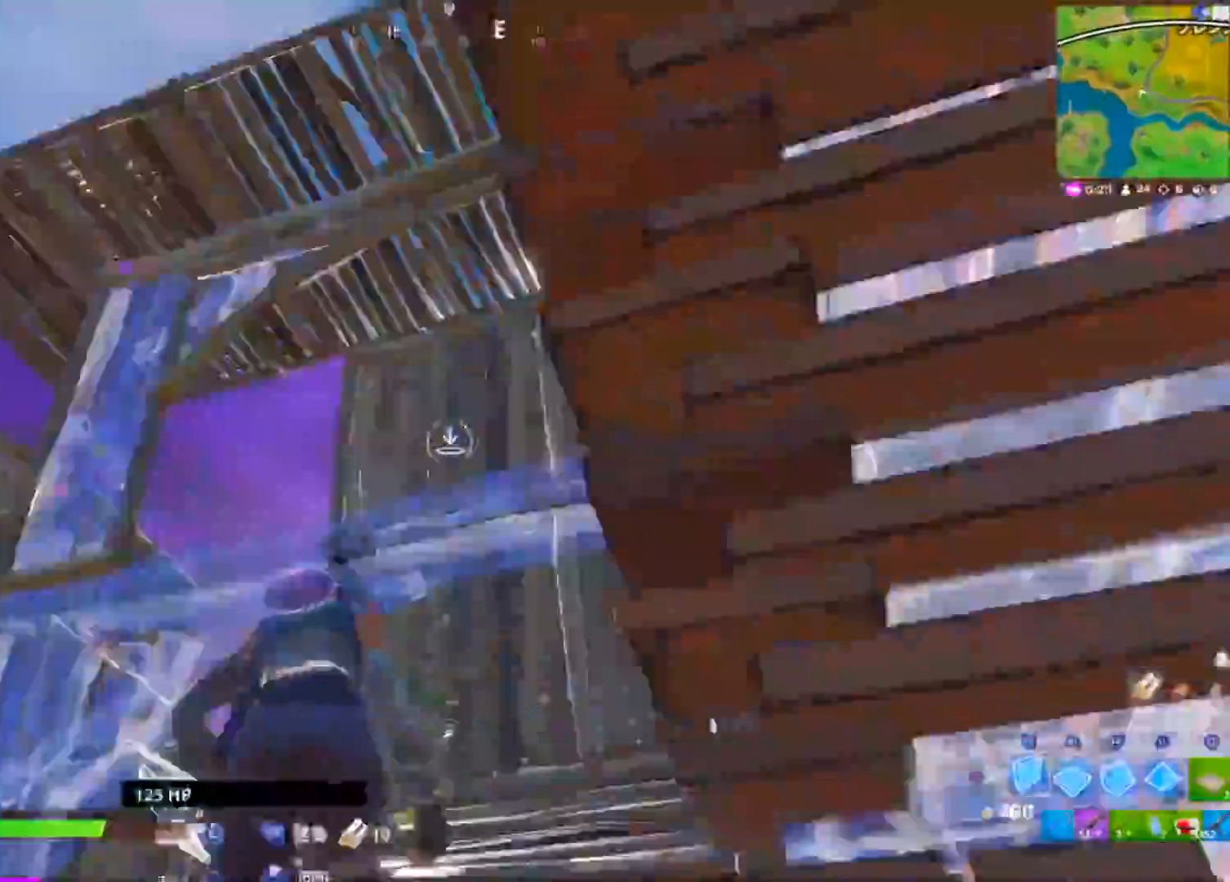
{"buttons": ["R2"], "left_stick": "up-left", "right_stick": "right", "events": [[66, "right_stick", "center"], [116, "R2", "up"], [217, "R1", "up"], [250, "L1", "down"], [350, "right_stick", "right"], [367, "R2", "down"], [383, "L1", "up"], [400, "R1", "down"], [450, "R1", "up"]]}
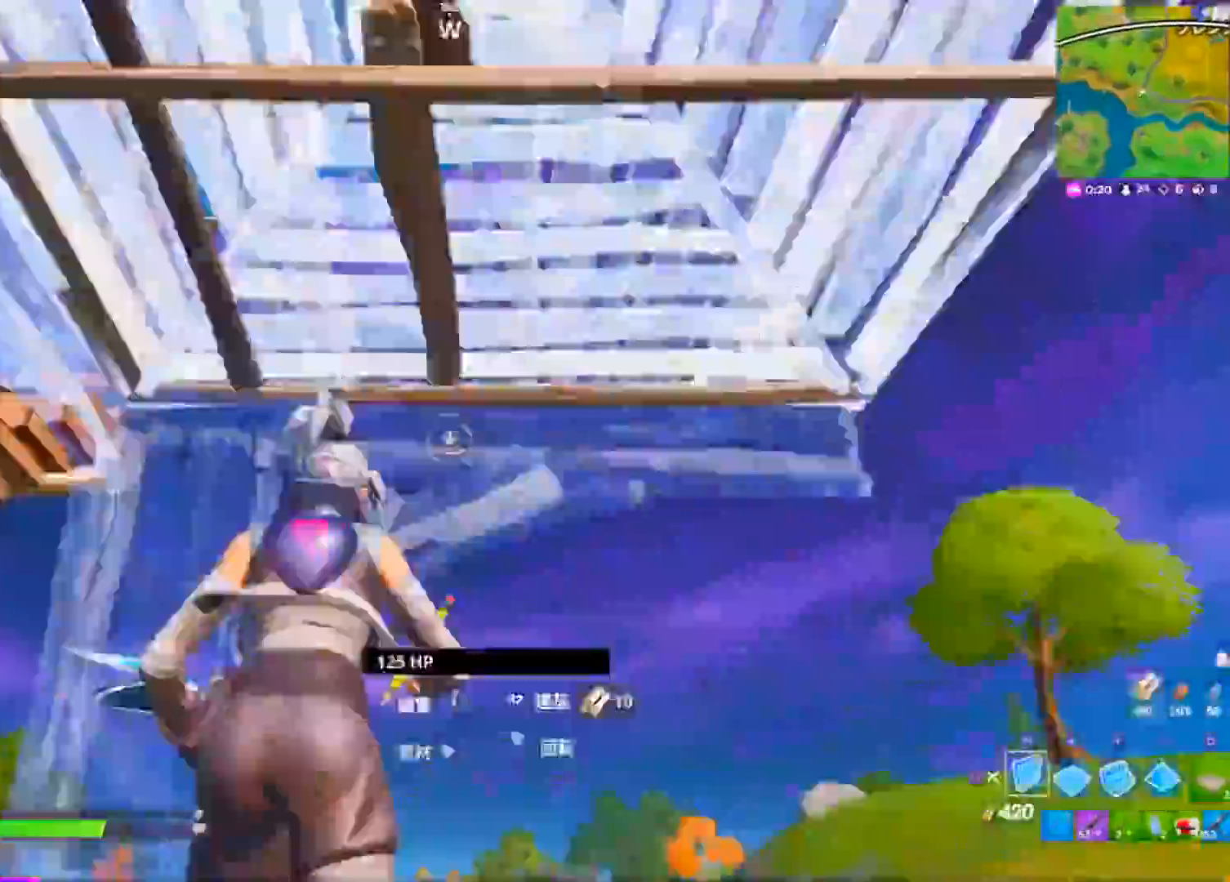
{"buttons": ["L1"], "left_stick": "up-left", "right_stick": "center", "events": [[67, "R1", "down"], [167, "R1", "up"], [217, "R2", "up"], [217, "right_stick", "center"], [334, "left_stick", "center"], [351, "L3", "down"], [384, "R3", "down"], [451, "L1", "down"], [467, "L3", "up"], [484, "R3", "up"], [484, "left_stick", "up-left"]]}
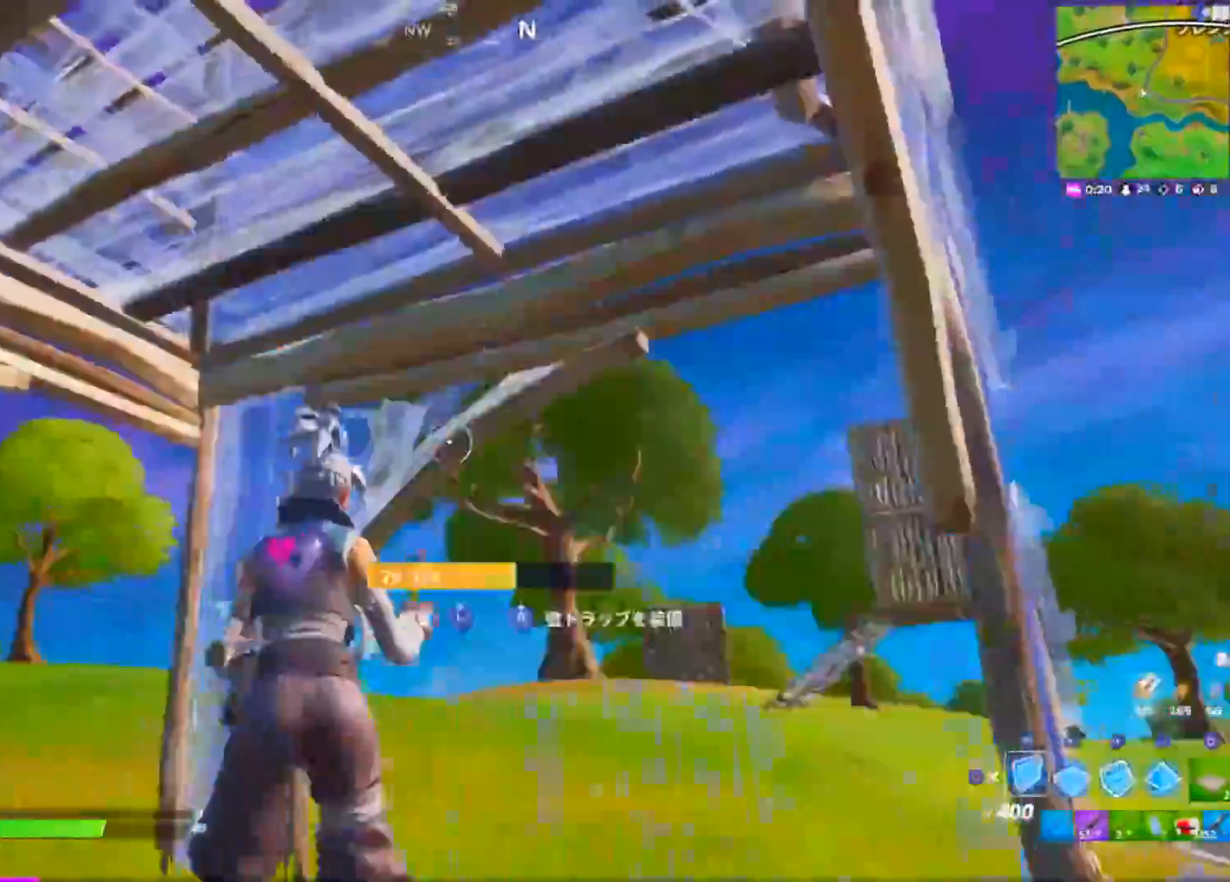
{"buttons": [], "left_stick": "up", "right_stick": "right", "events": [[17, "L1", "up"], [33, "right_stick", "left"], [217, "L3", "down"], [217, "right_stick", "center"], [234, "R3", "down"], [250, "left_stick", "up"], [300, "L1", "down"], [334, "L3", "up"], [334, "R3", "up"], [334, "right_stick", "right"], [367, "L1", "up"]]}
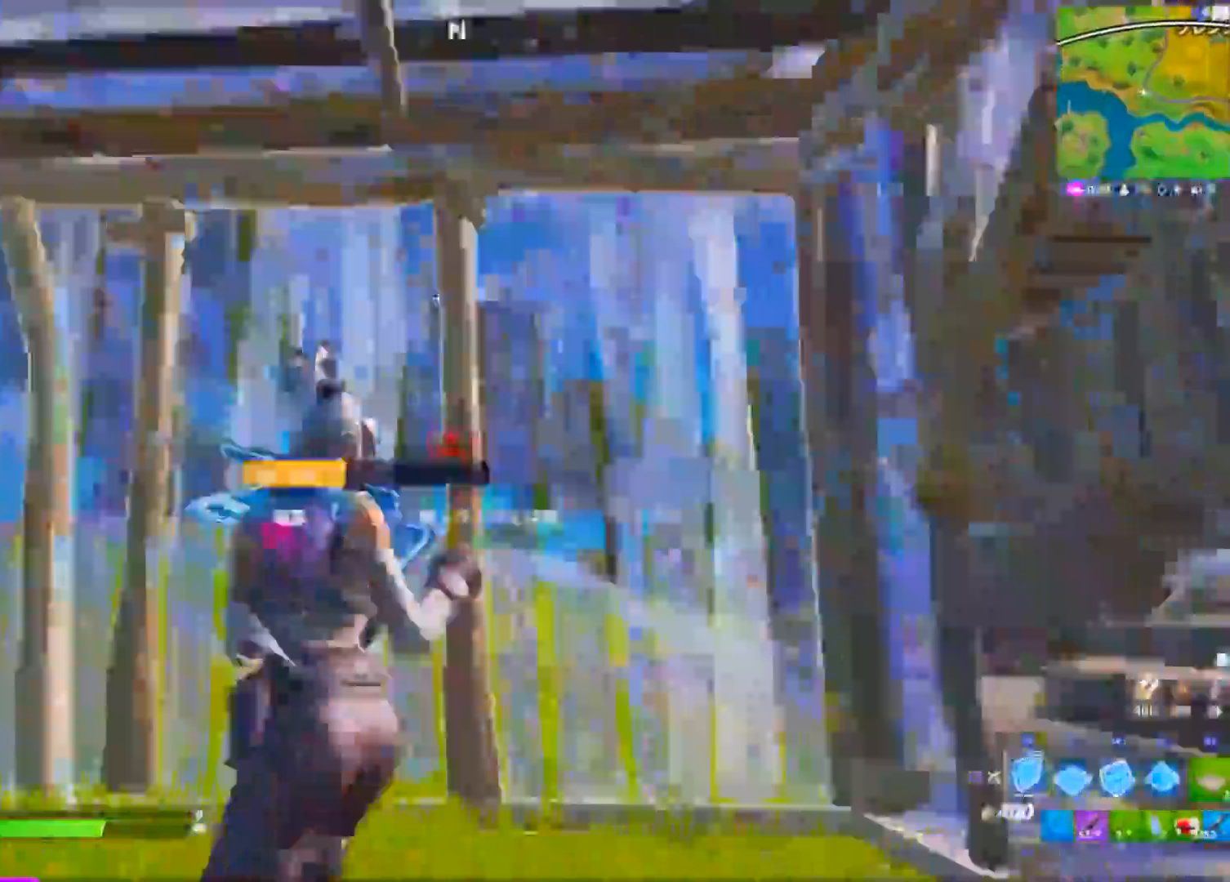
{"buttons": ["CROSS"], "left_stick": "down-left", "right_stick": "left"}
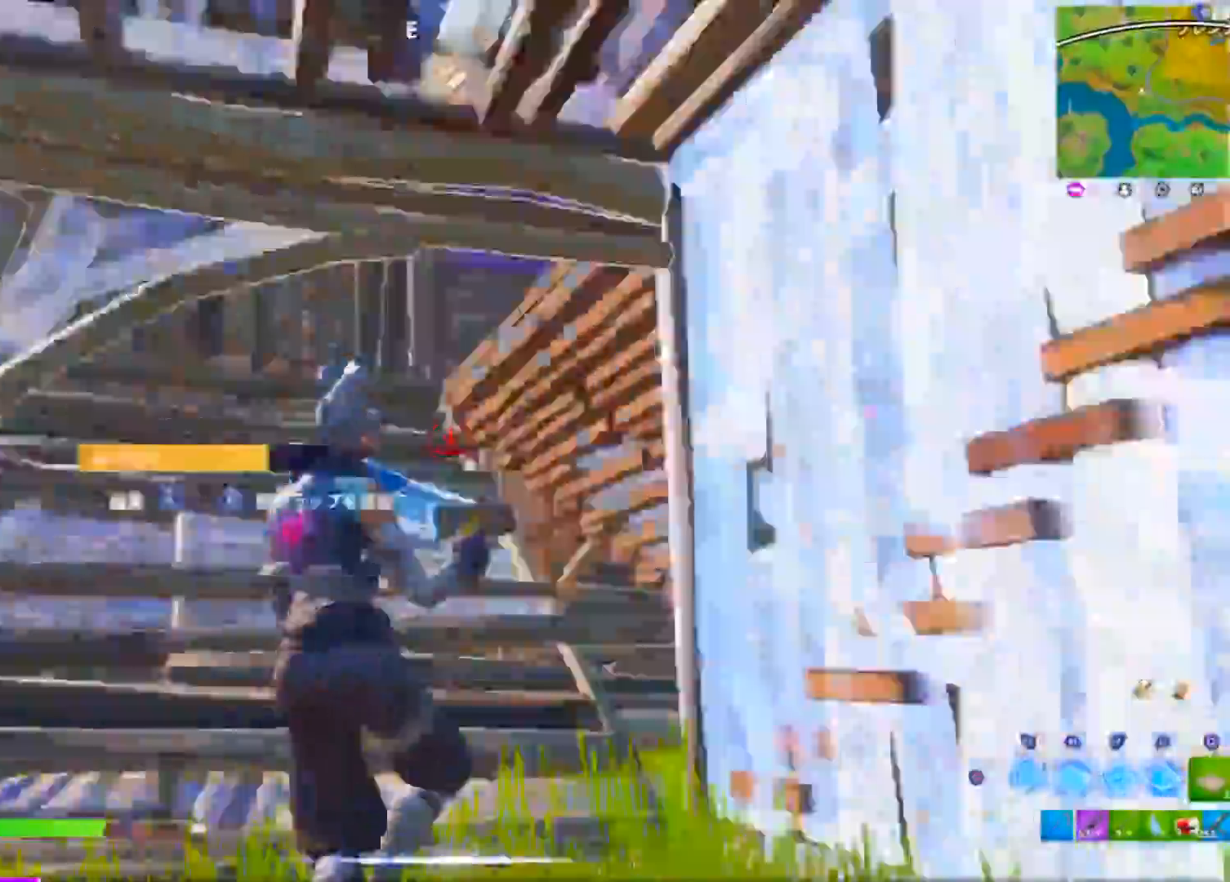
{"buttons": ["CROSS"], "left_stick": "left", "right_stick": "center", "events": [[100, "L3", "down"], [117, "R3", "down"], [117, "right_stick", "center"], [167, "L1", "down"], [200, "R3", "up"], [217, "L3", "up"], [250, "L1", "up"], [384, "CIRCLE", "down"], [384, "CROSS", "up"], [400, "left_stick", "left"], [434, "CROSS", "down"], [467, "CIRCLE", "up"]]}
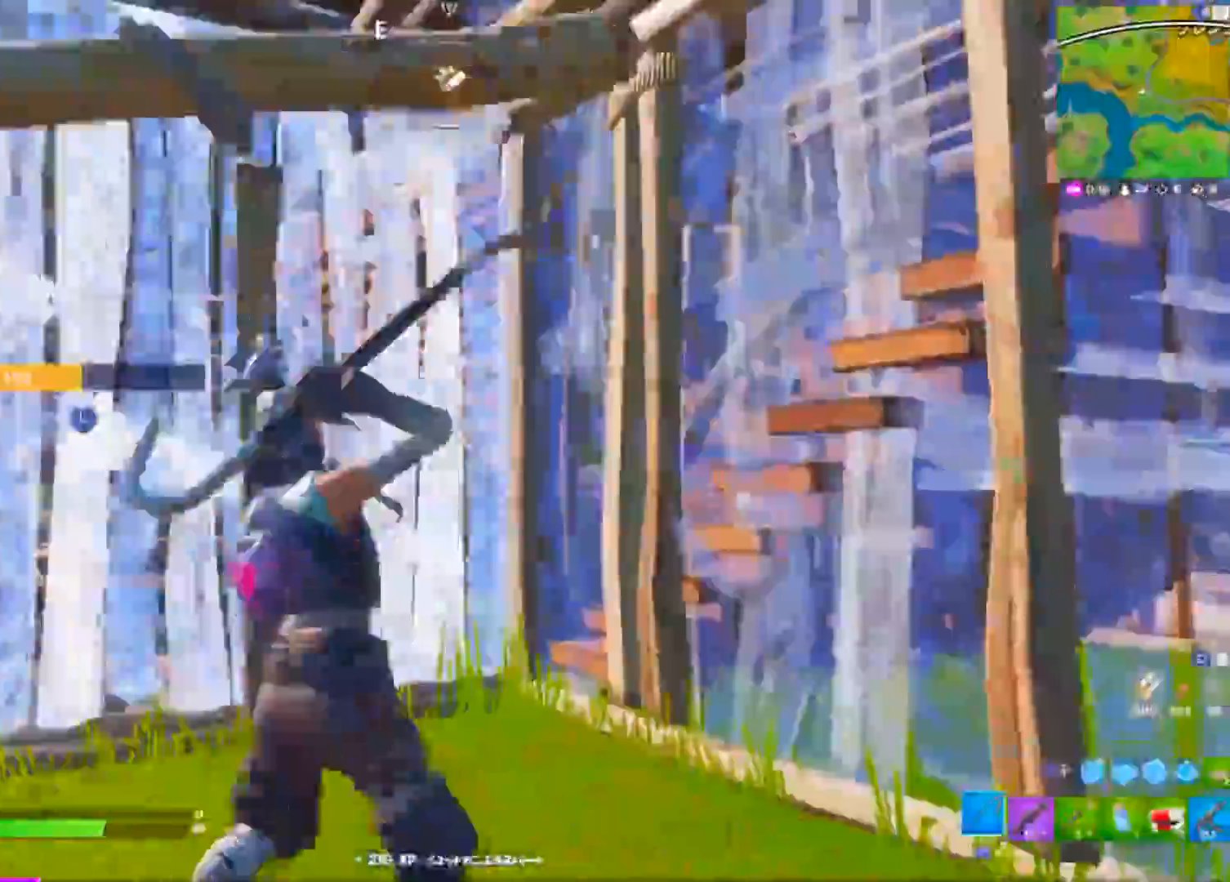
{"buttons": ["CROSS"], "left_stick": "down-right", "right_stick": "center", "events": [[50, "R3", "down"], [133, "R3", "up"], [216, "R1", "down"], [233, "left_stick", "center"], [300, "R1", "up"], [383, "R1", "down"], [433, "left_stick", "down-right"], [467, "R1", "up"]]}
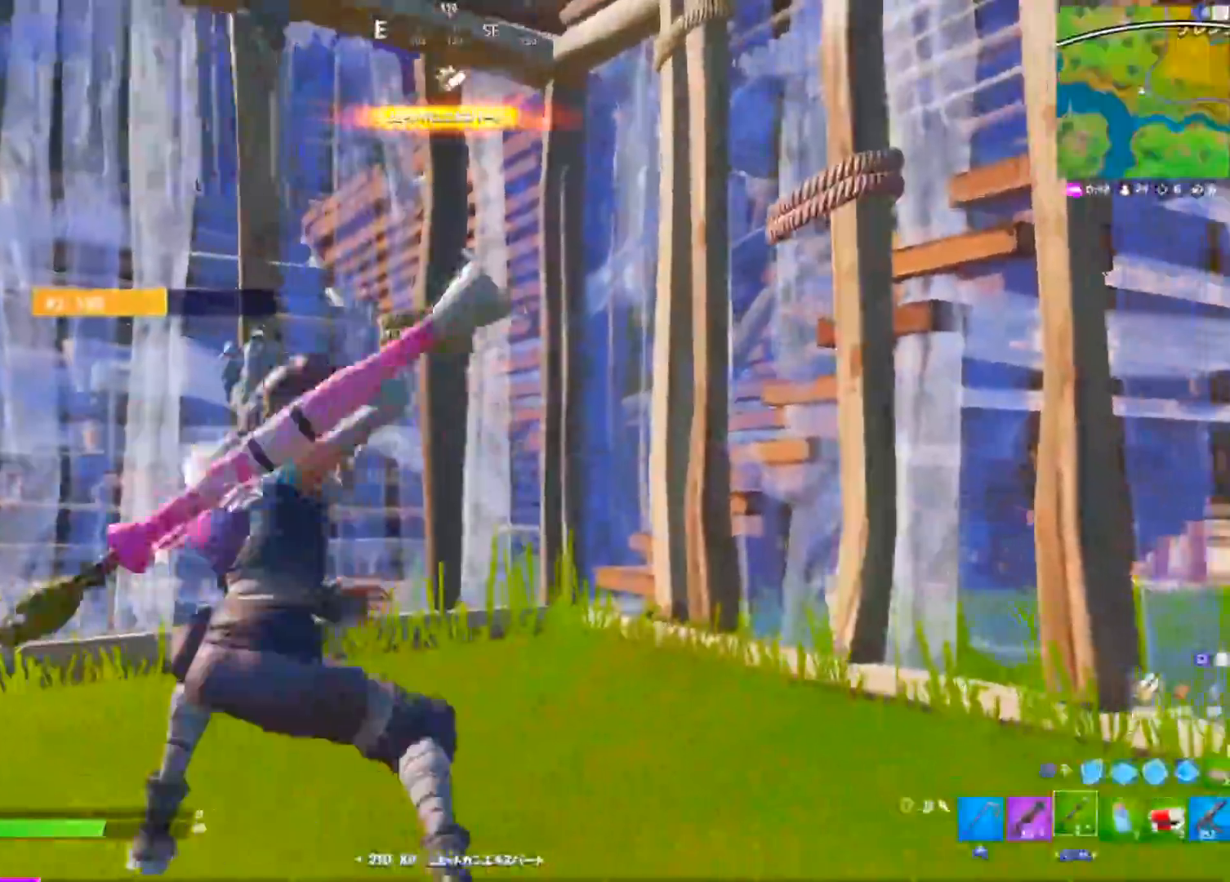
{"buttons": [], "left_stick": "center", "right_stick": "center", "events": [[67, "R1", "down"], [150, "left_stick", "center"], [167, "R1", "up"], [250, "right_stick", "right"], [267, "R2", "down"], [317, "CROSS", "up"], [417, "R2", "up"], [417, "right_stick", "center"]]}
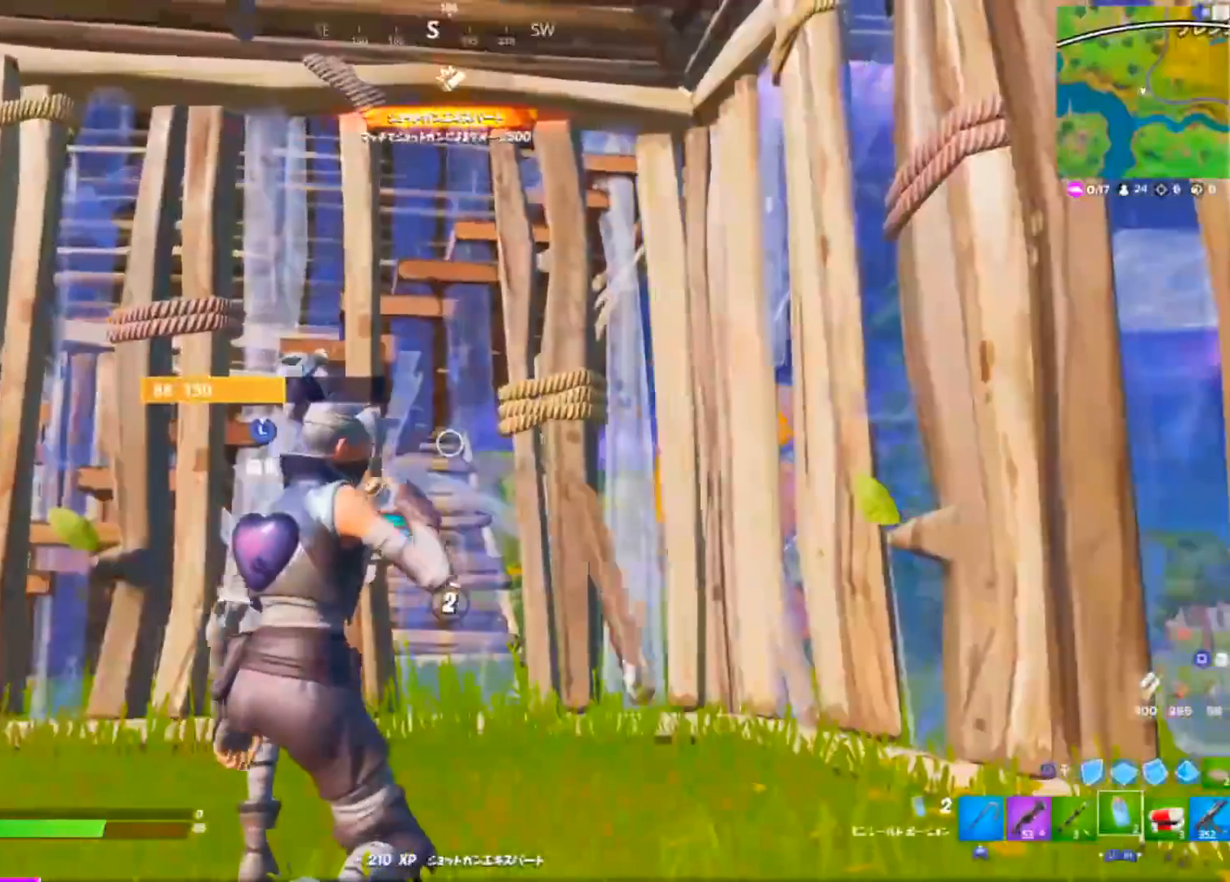
{"buttons": ["R3"], "left_stick": "center", "right_stick": "center", "events": [[150, "R3", "down"], [250, "R3", "up"], [300, "R3", "down"], [383, "R3", "up"], [500, "R3", "down"]]}
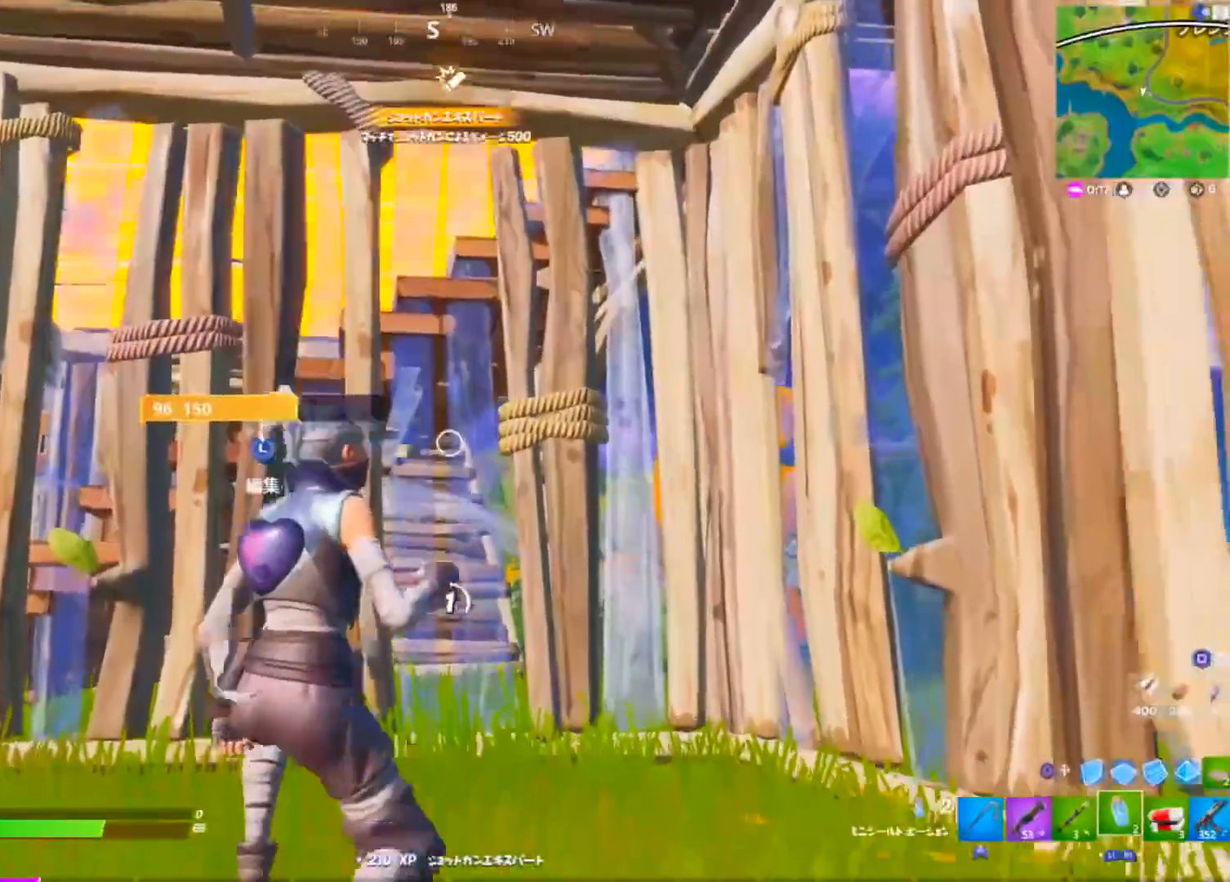
{"buttons": ["R2"], "left_stick": "center", "right_stick": "center", "events": [[133, "R3", "up"], [150, "right_stick", "left"], [284, "R2", "down"], [284, "right_stick", "center"], [400, "R2", "up"], [467, "R2", "down"]]}
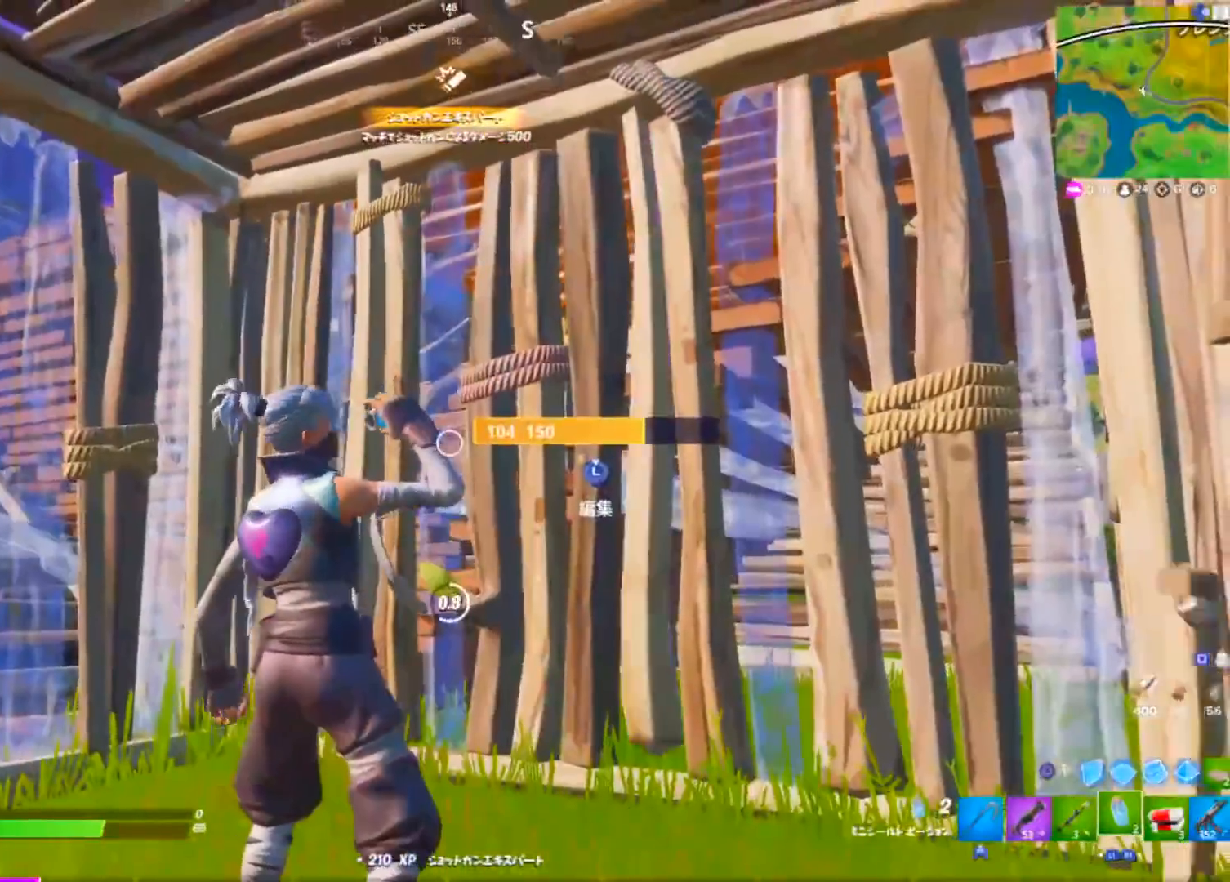
{"buttons": [], "left_stick": "center", "right_stick": "center", "events": [[66, "R2", "up"], [150, "R2", "down"], [250, "R2", "up"], [350, "R2", "down"], [450, "R2", "up"]]}
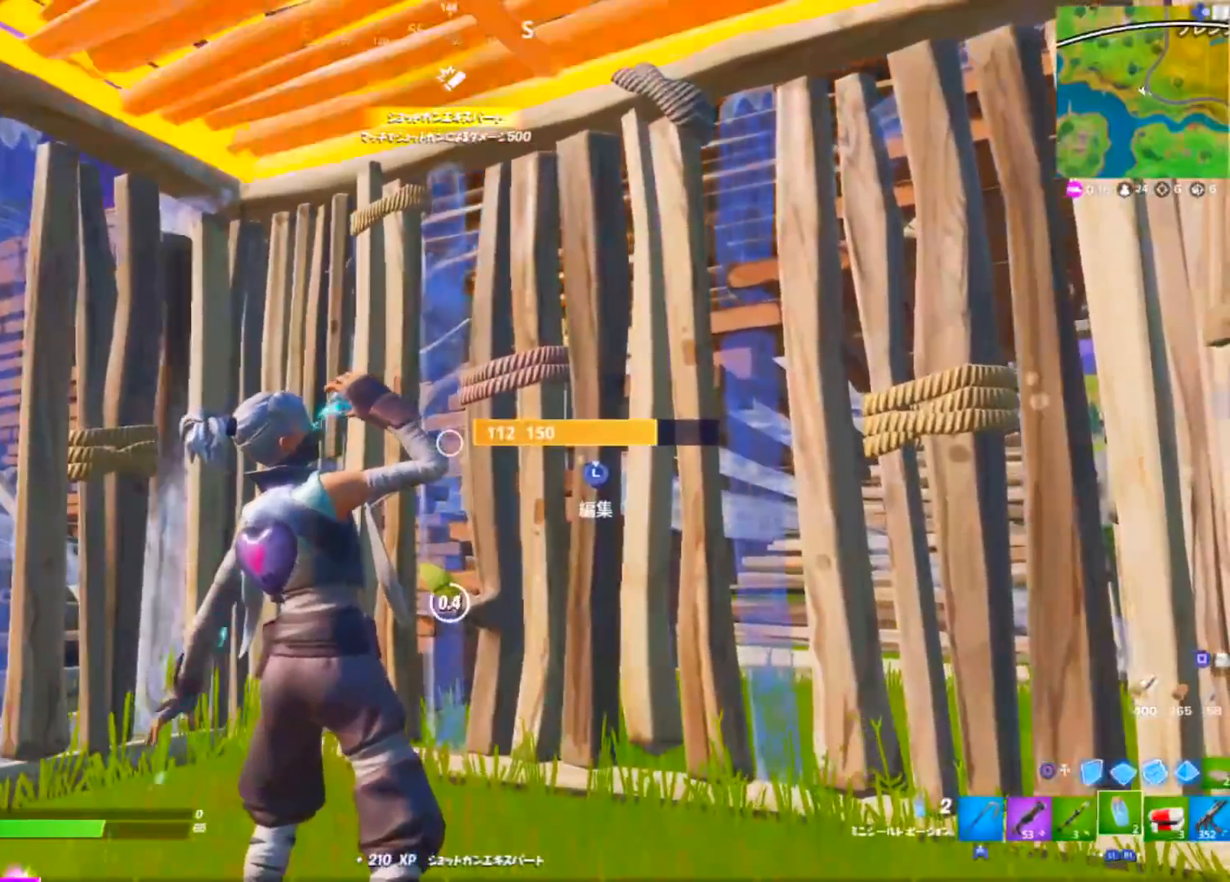
{"buttons": ["R2"], "left_stick": "center", "right_stick": "center", "events": [[33, "R2", "down"], [117, "R2", "up"], [217, "R2", "down"], [317, "R2", "up"], [417, "R2", "down"]]}
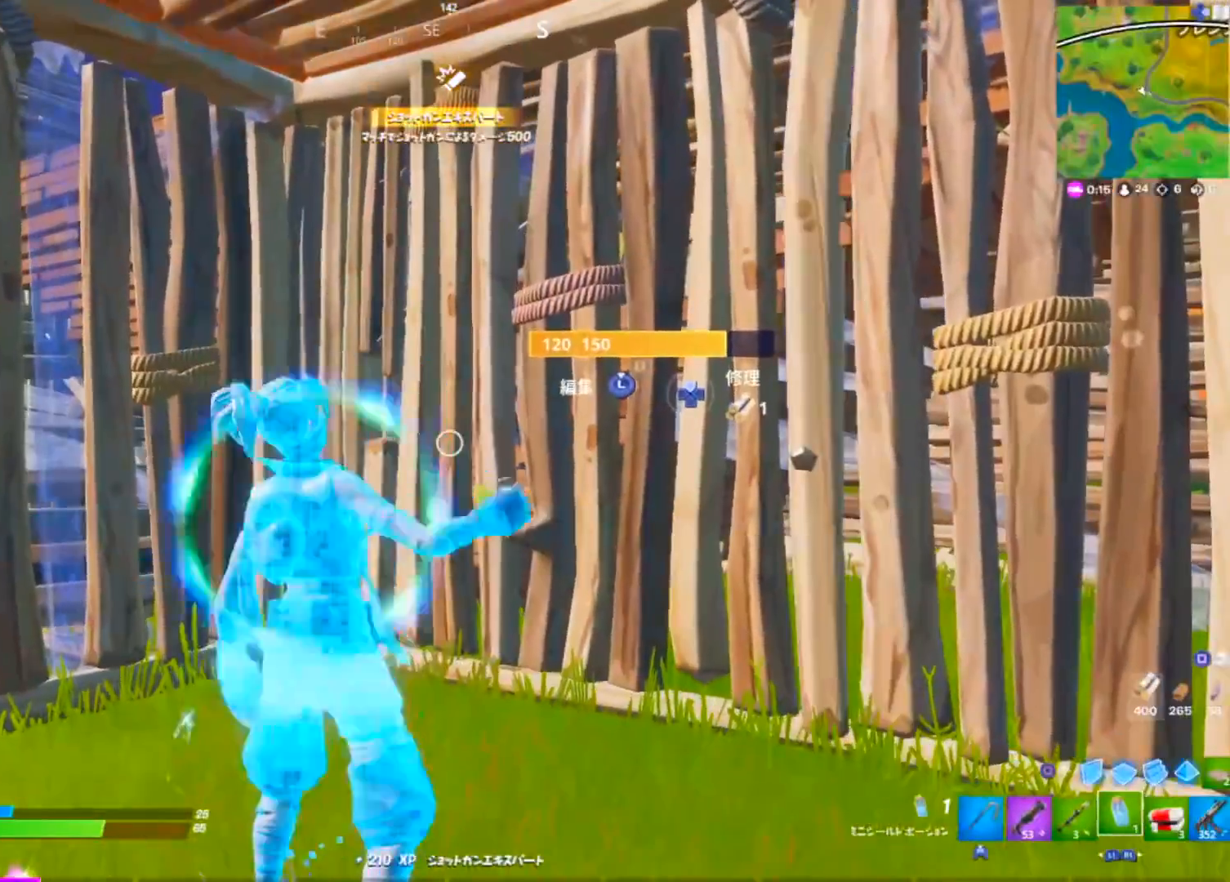
{"buttons": [], "left_stick": "center", "right_stick": "center", "events": [[16, "R2", "up"], [100, "R2", "down"], [166, "R2", "up"], [266, "R2", "down"], [367, "R2", "up"]]}
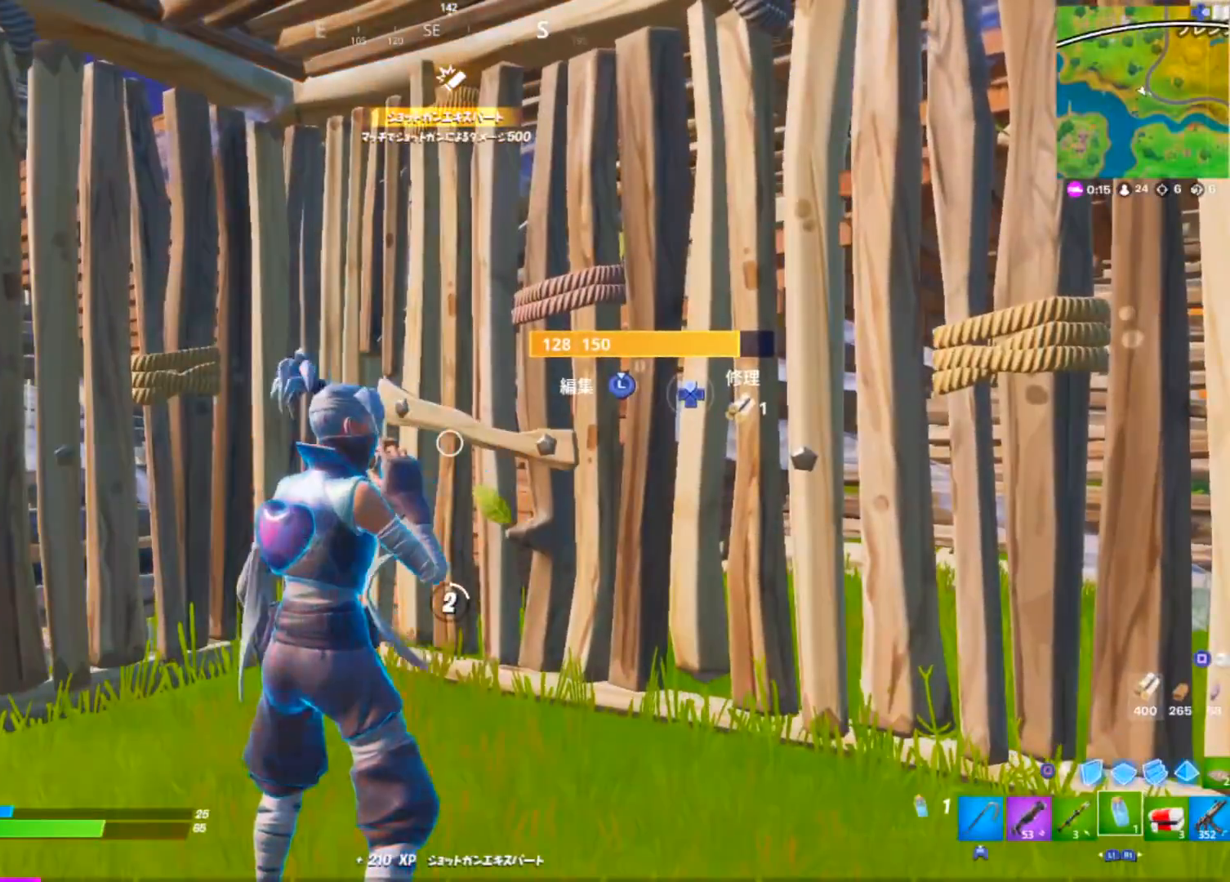
{"buttons": [], "left_stick": "center", "right_stick": "center", "events": [[133, "R3", "down"], [200, "R3", "up"], [284, "R3", "down"], [384, "R3", "up"]]}
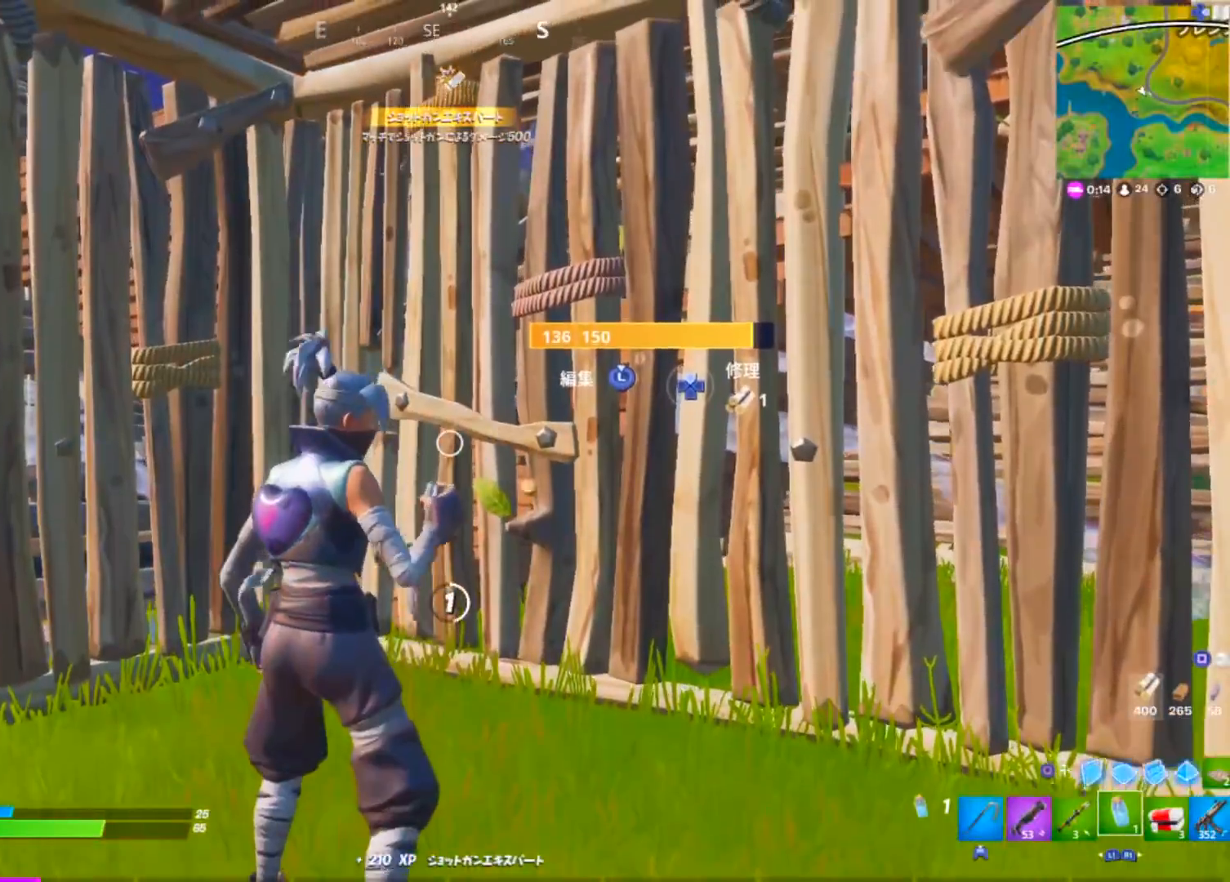
{"buttons": ["R3"], "left_stick": "center", "right_stick": "center", "events": [[116, "right_stick", "right"], [316, "right_stick", "center"], [333, "R3", "down"], [417, "R3", "up"], [483, "R3", "down"]]}
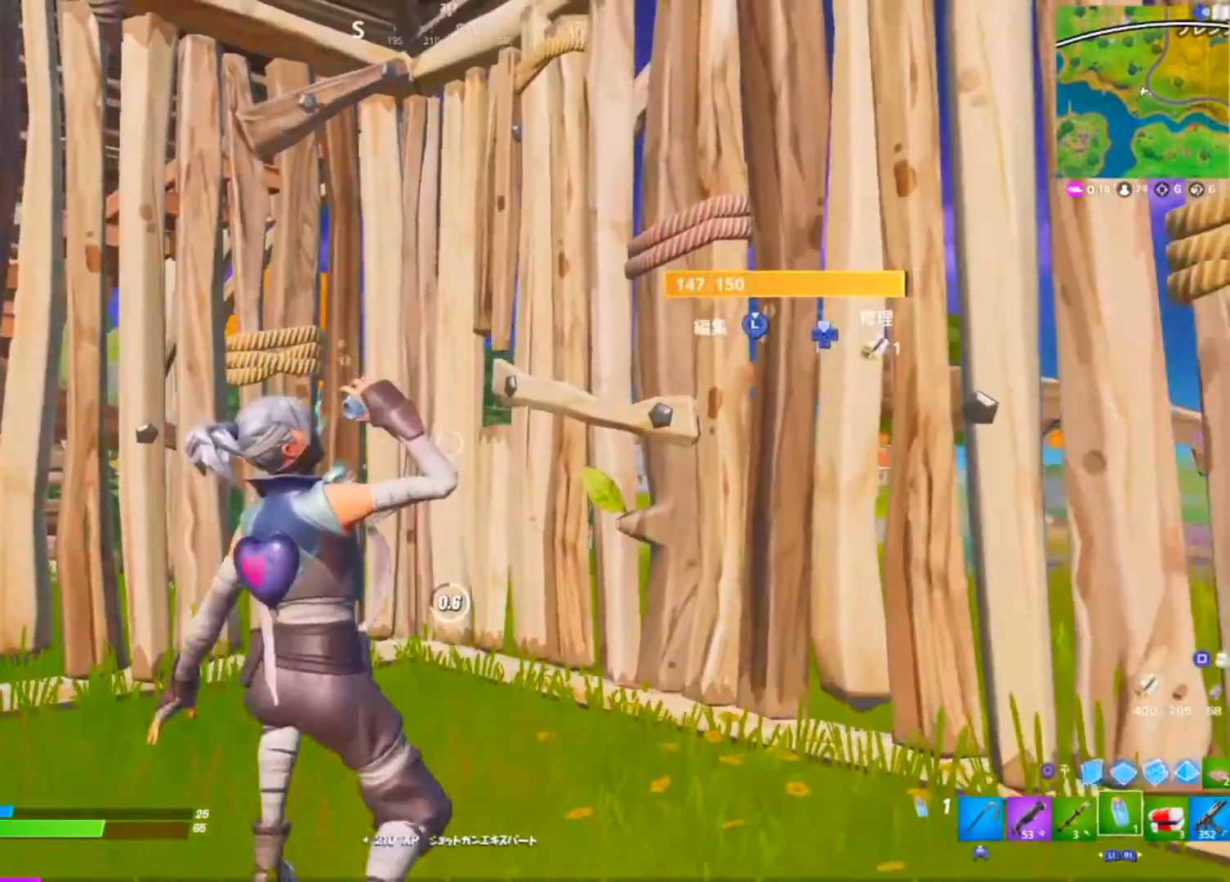
{"buttons": [], "left_stick": "center", "right_stick": "center", "events": [[83, "R3", "up"], [133, "right_stick", "up-right"], [317, "right_stick", "right"], [417, "right_stick", "center"]]}
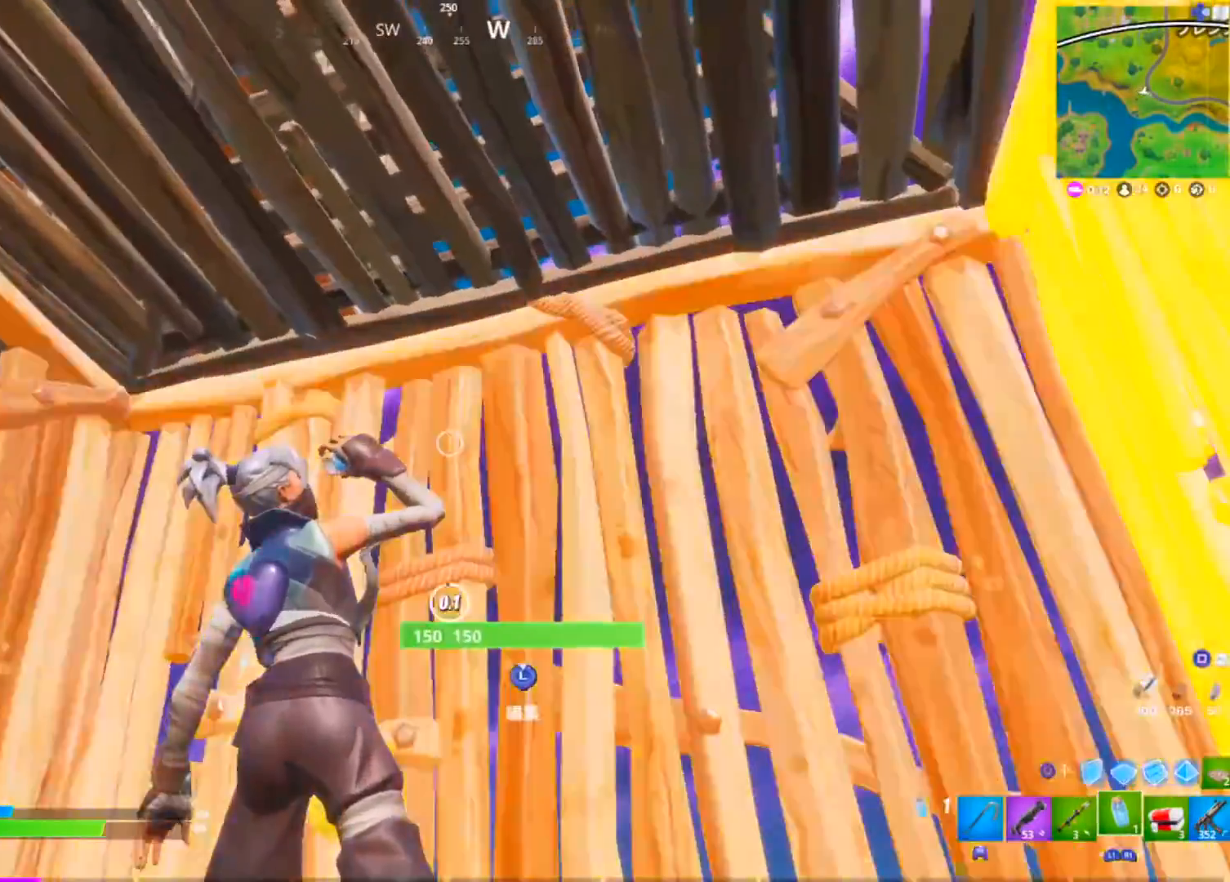
{"buttons": ["R1"], "left_stick": "center", "right_stick": "center", "events": [[133, "left_stick", "down"], [400, "R1", "down"], [500, "left_stick", "center"]]}
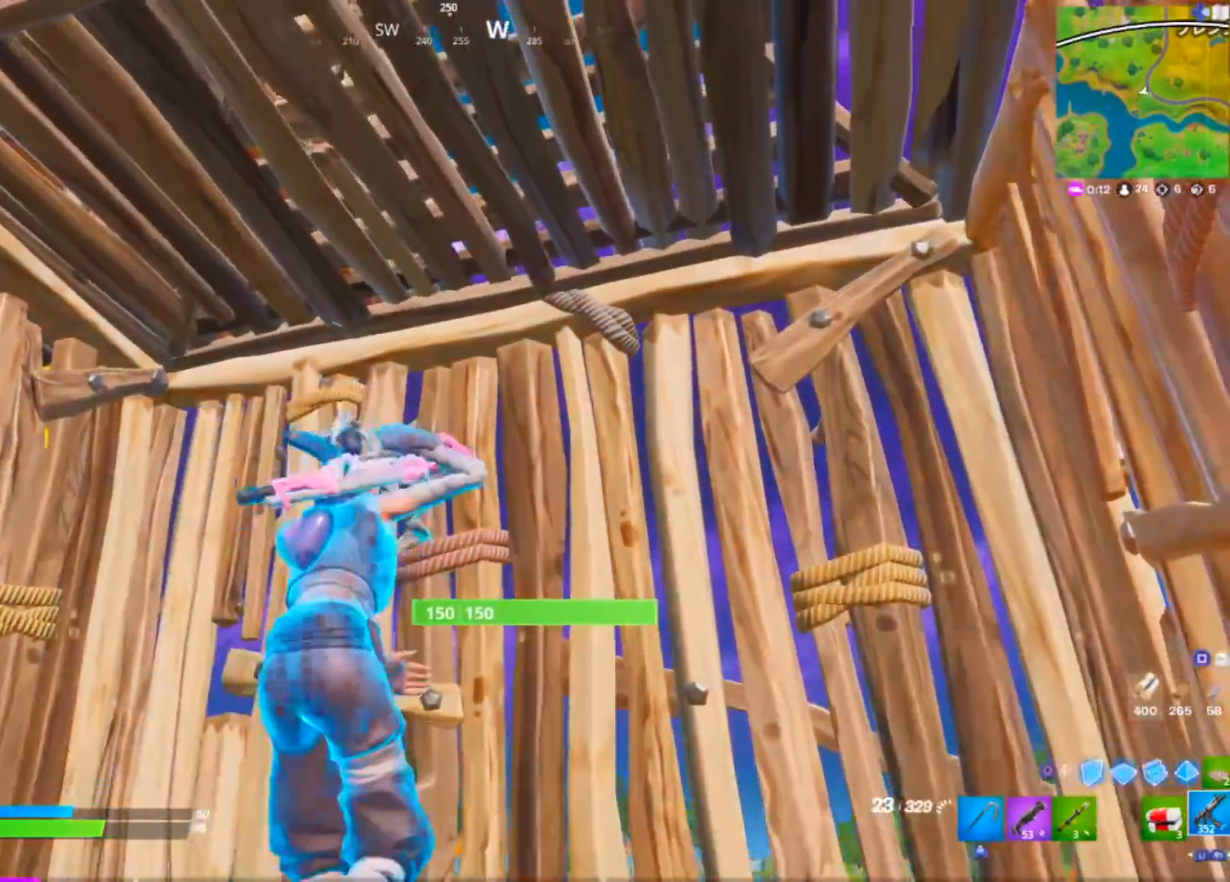
{"buttons": ["R2"], "left_stick": "center", "right_stick": "center", "events": [[17, "R1", "up"], [167, "R2", "down"], [284, "R2", "up"], [317, "L1", "down"], [434, "L1", "up"], [484, "R2", "down"]]}